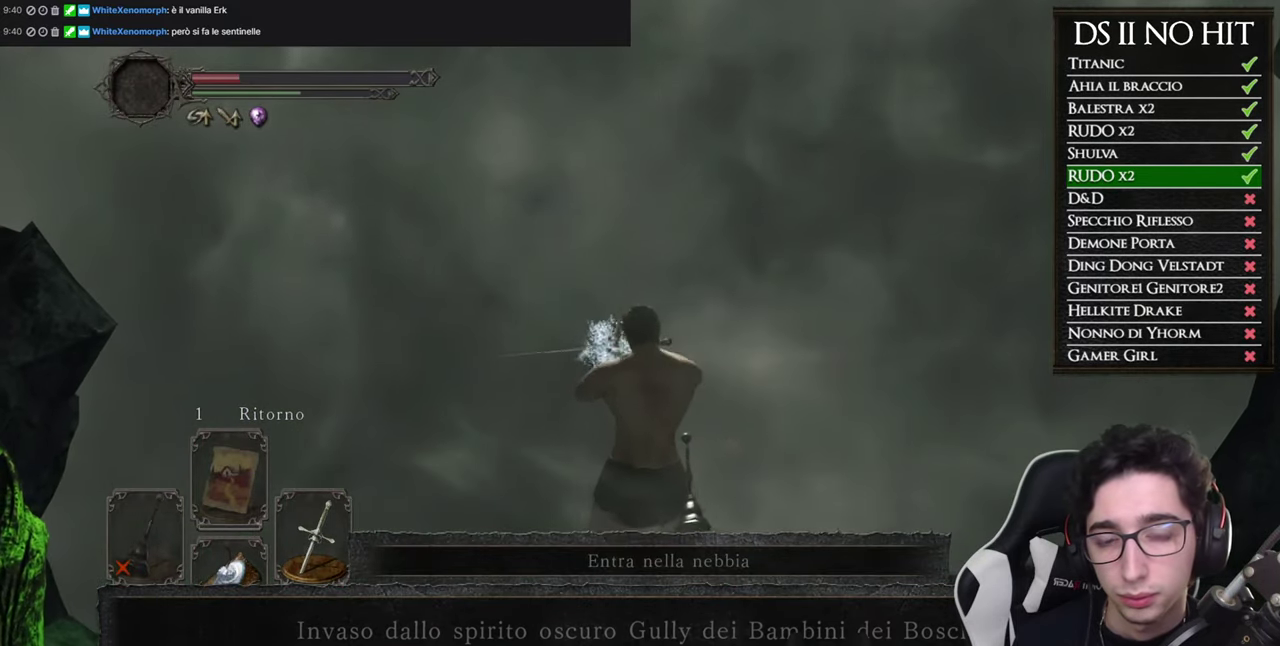
Gameplay with a controller (Xbox layout); each line is a JSON object with the inputs held at the frame after it. "events" lists button and stick changes between this image and that frame as [ms after this image, input, new state], when the widget could be followed in between.
{"buttons": [], "left_stick": "center", "right_stick": "center", "events": []}
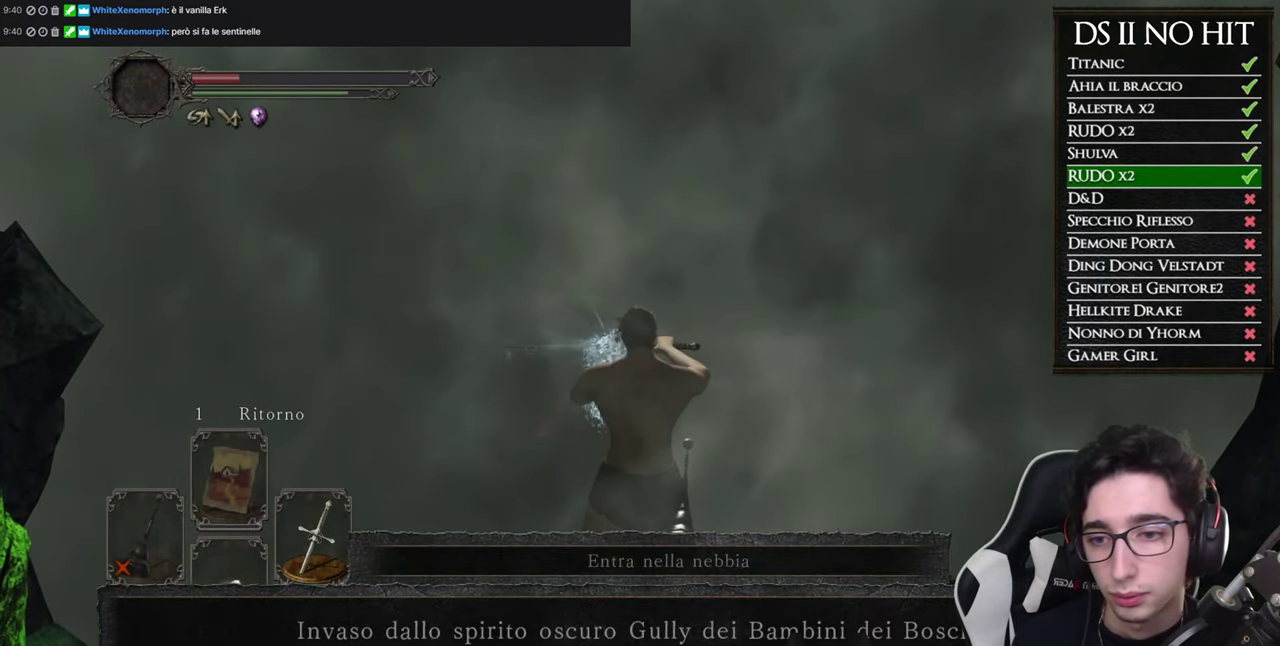
{"buttons": [], "left_stick": "up", "right_stick": "center", "events": [[167, "left_stick", "up"]]}
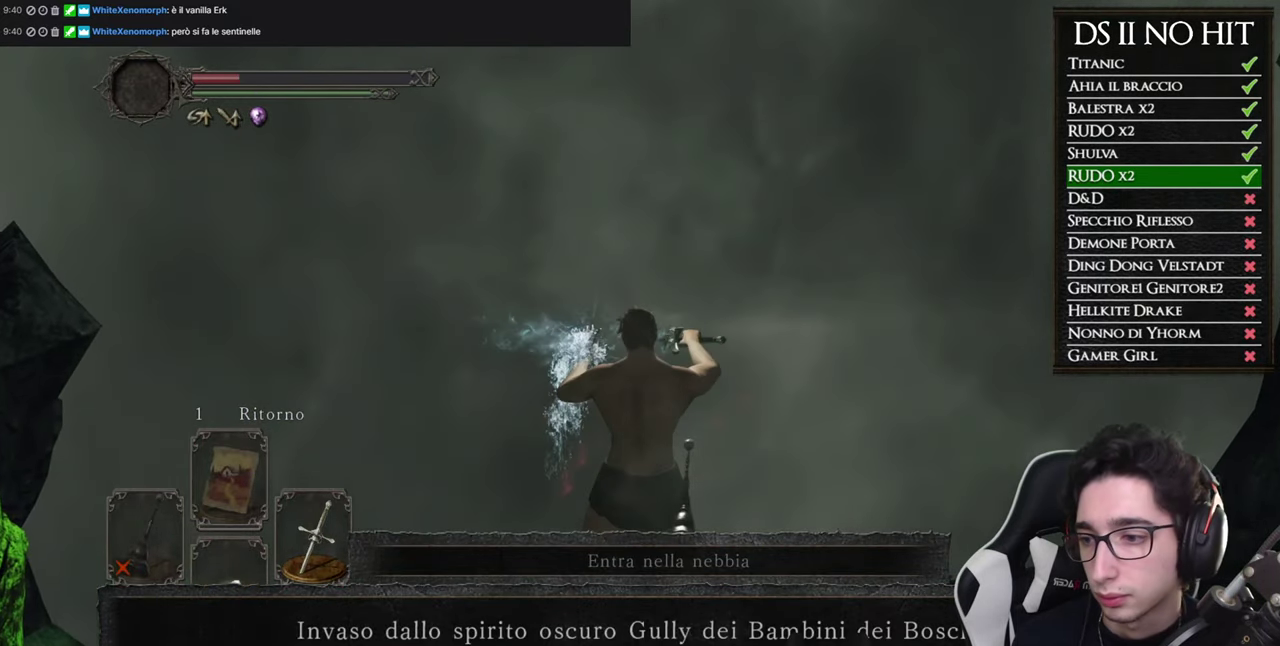
{"buttons": [], "left_stick": "up", "right_stick": "center", "events": []}
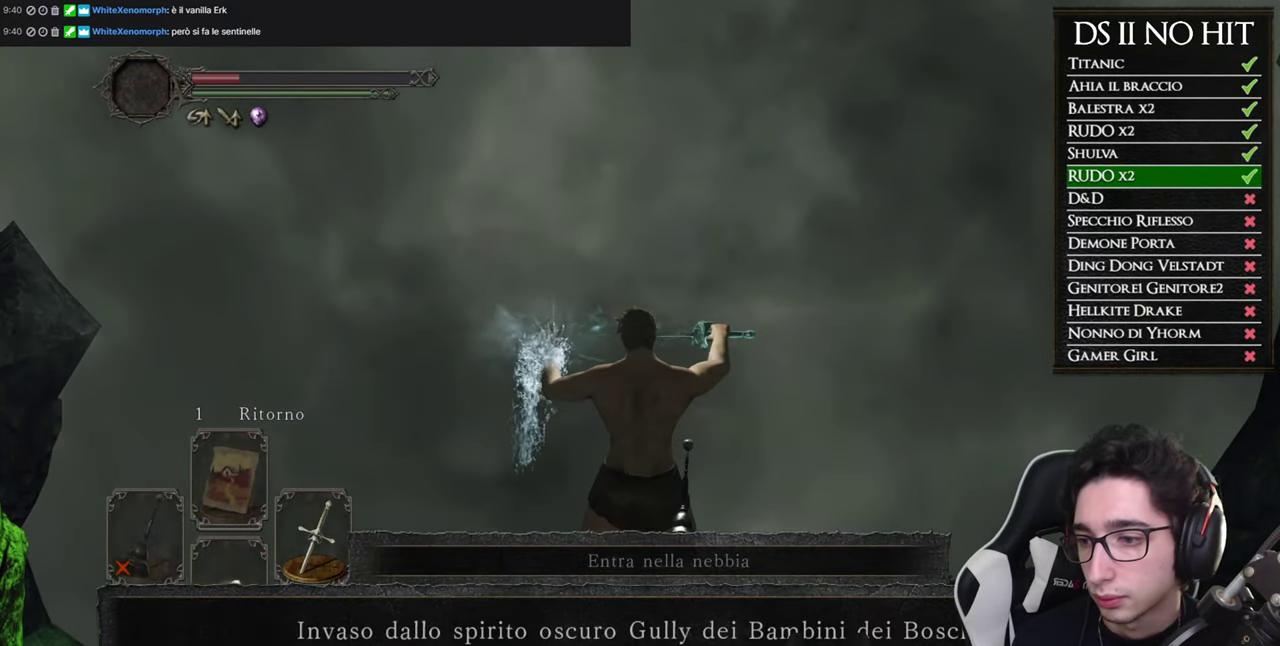
{"buttons": ["A"], "left_stick": "up", "right_stick": "center", "events": [[250, "A", "down"], [334, "A", "up"], [417, "A", "down"]]}
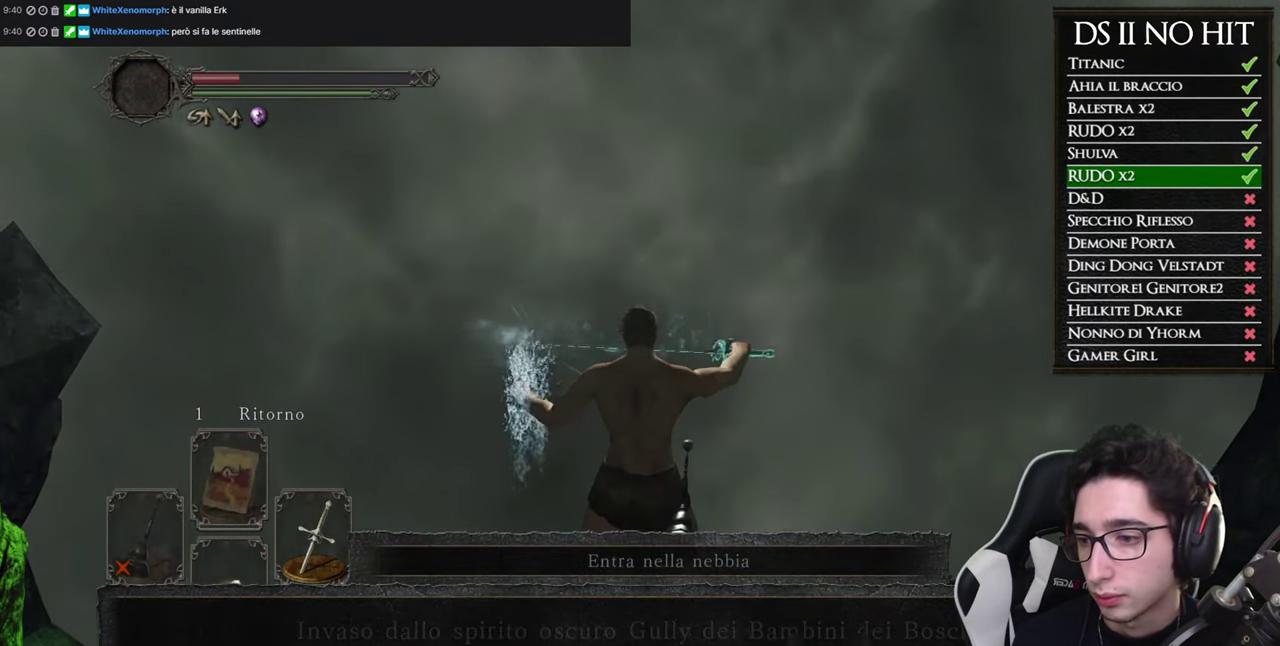
{"buttons": [], "left_stick": "up", "right_stick": "center", "events": [[150, "A", "up"], [233, "A", "down"], [334, "A", "up"], [400, "A", "down"], [500, "A", "up"]]}
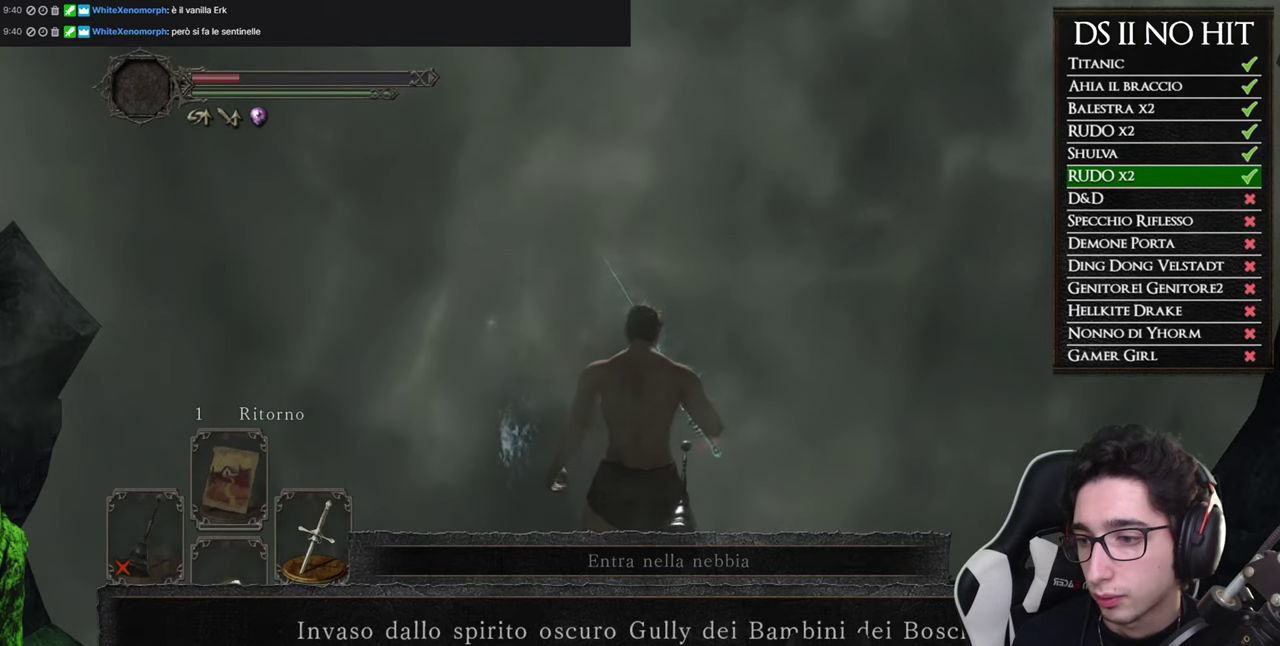
{"buttons": [], "left_stick": "up", "right_stick": "center", "events": [[67, "A", "down"], [167, "A", "up"], [217, "A", "down"], [317, "A", "up"], [401, "A", "down"], [468, "A", "up"]]}
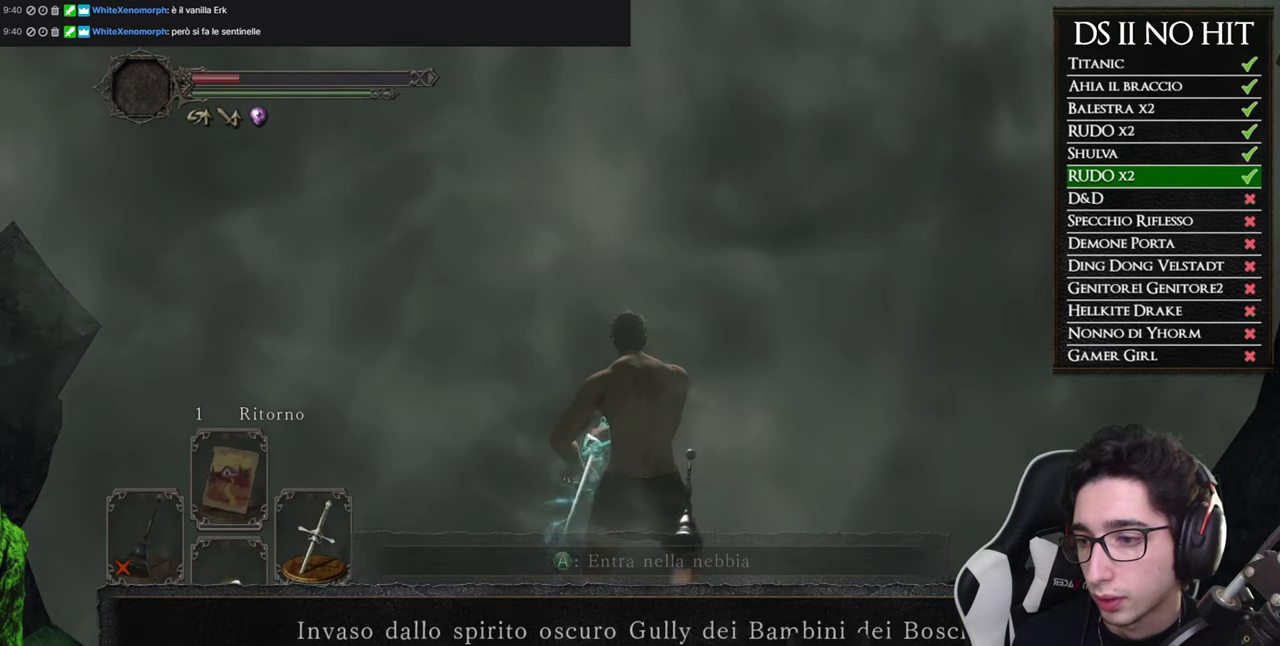
{"buttons": [], "left_stick": "center", "right_stick": "center", "events": [[50, "A", "down"], [133, "A", "up"], [200, "A", "down"], [284, "A", "up"], [334, "left_stick", "center"]]}
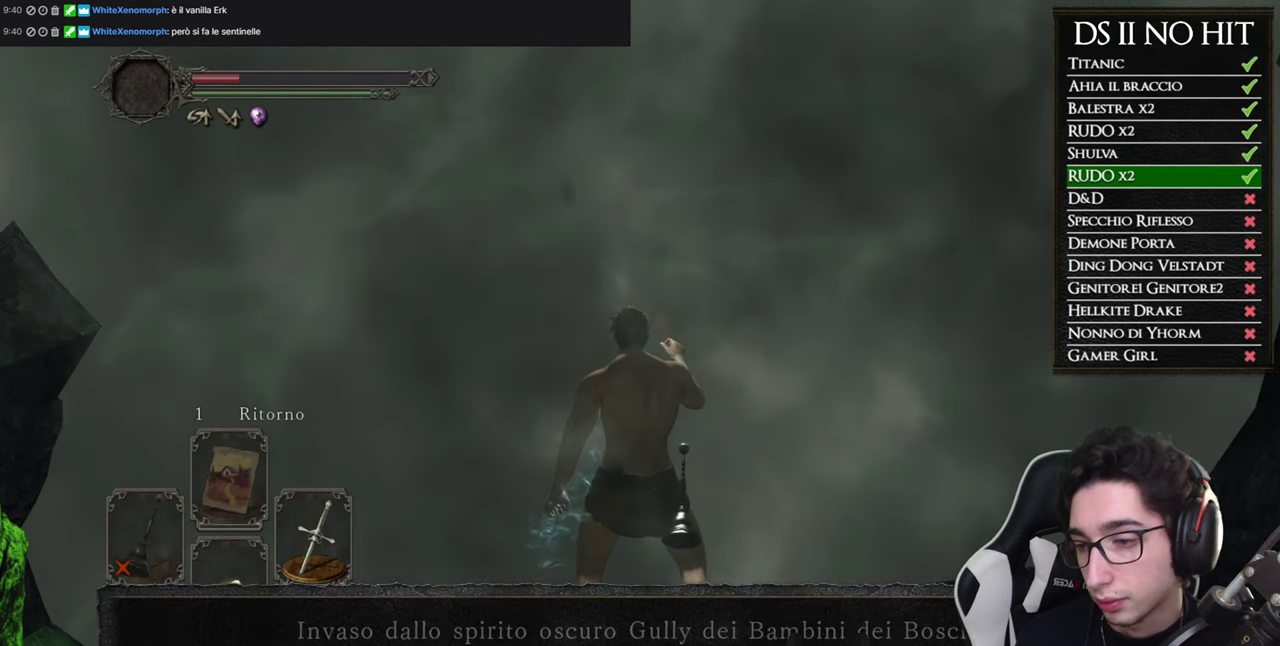
{"buttons": [], "left_stick": "center", "right_stick": "center", "events": []}
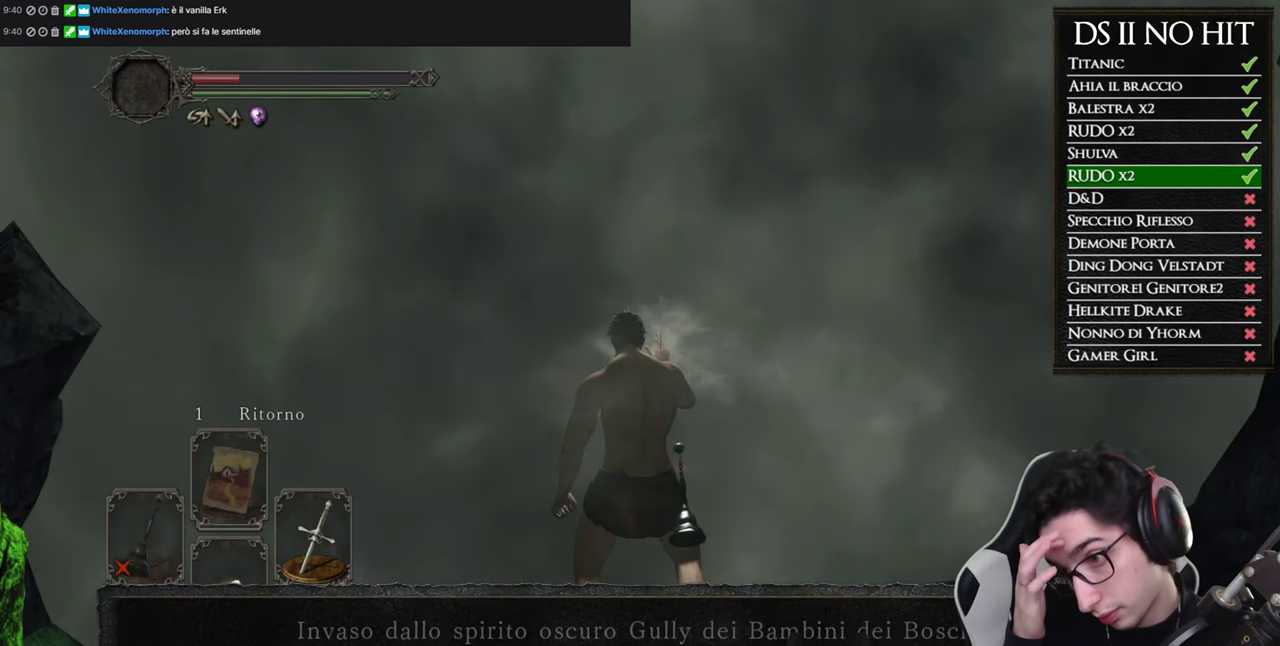
{"buttons": [], "left_stick": "center", "right_stick": "center", "events": []}
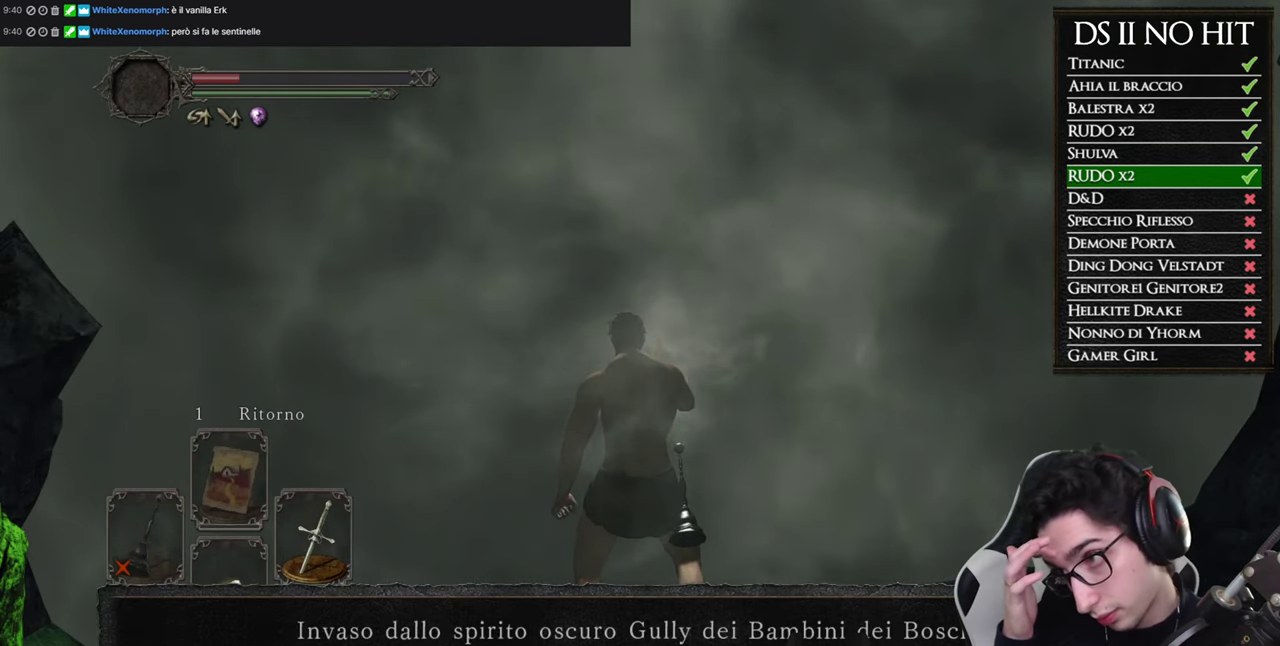
{"buttons": [], "left_stick": "center", "right_stick": "center", "events": []}
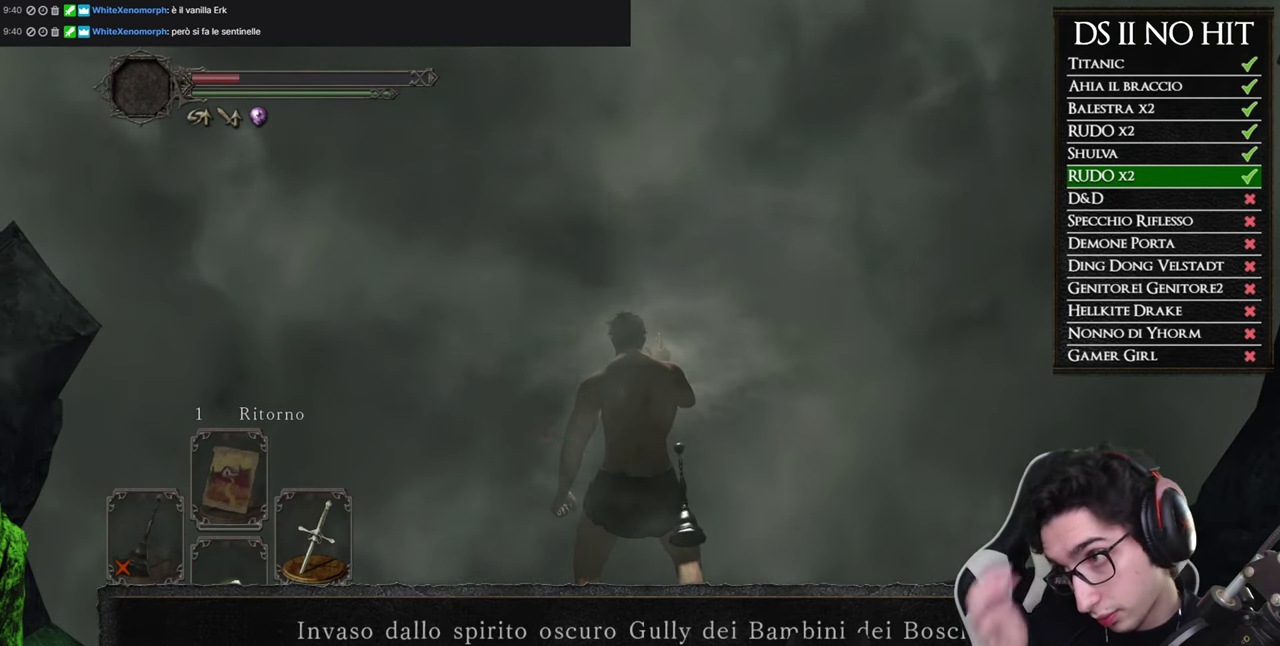
{"buttons": [], "left_stick": "center", "right_stick": "center", "events": []}
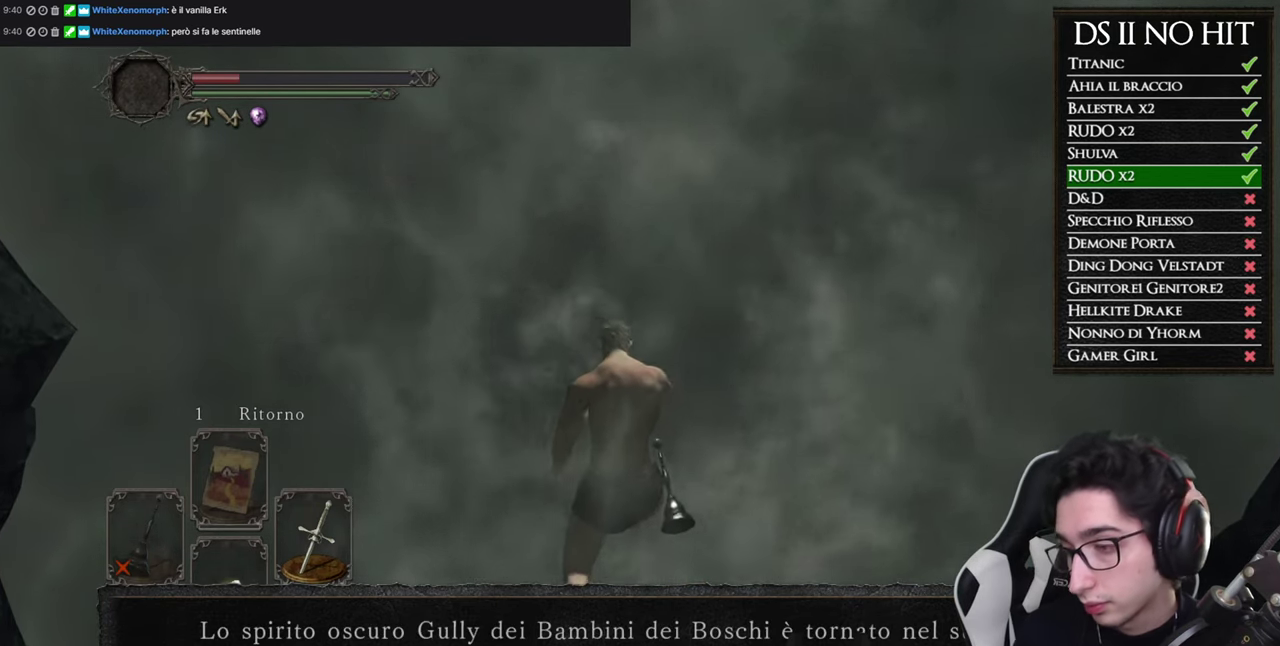
{"buttons": [], "left_stick": "center", "right_stick": "center", "events": []}
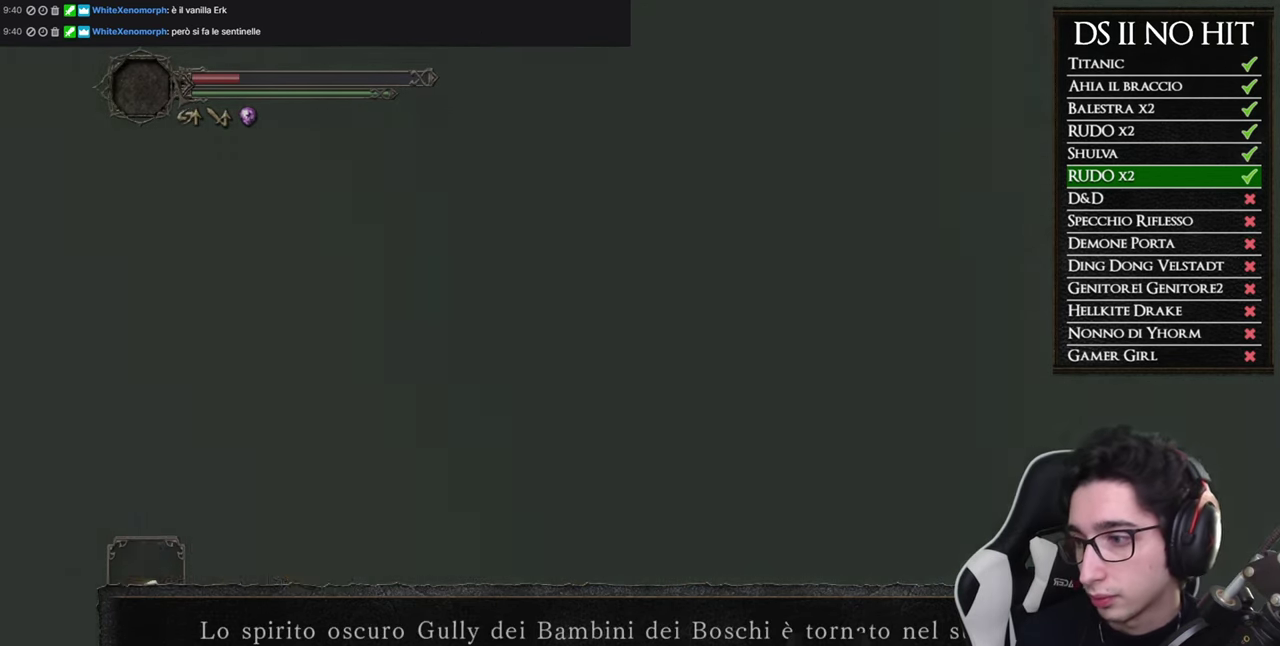
{"buttons": [], "left_stick": "up", "right_stick": "center", "events": [[50, "left_stick", "up"]]}
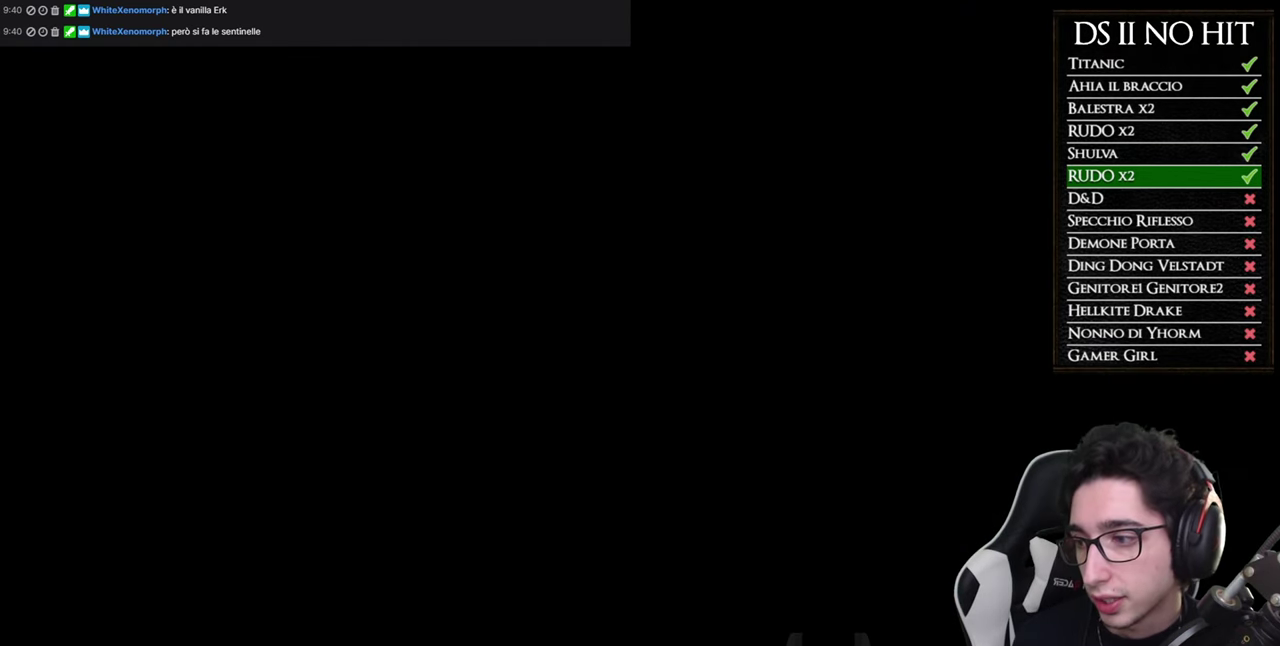
{"buttons": ["START"], "left_stick": "up", "right_stick": "center", "events": [[401, "START", "down"]]}
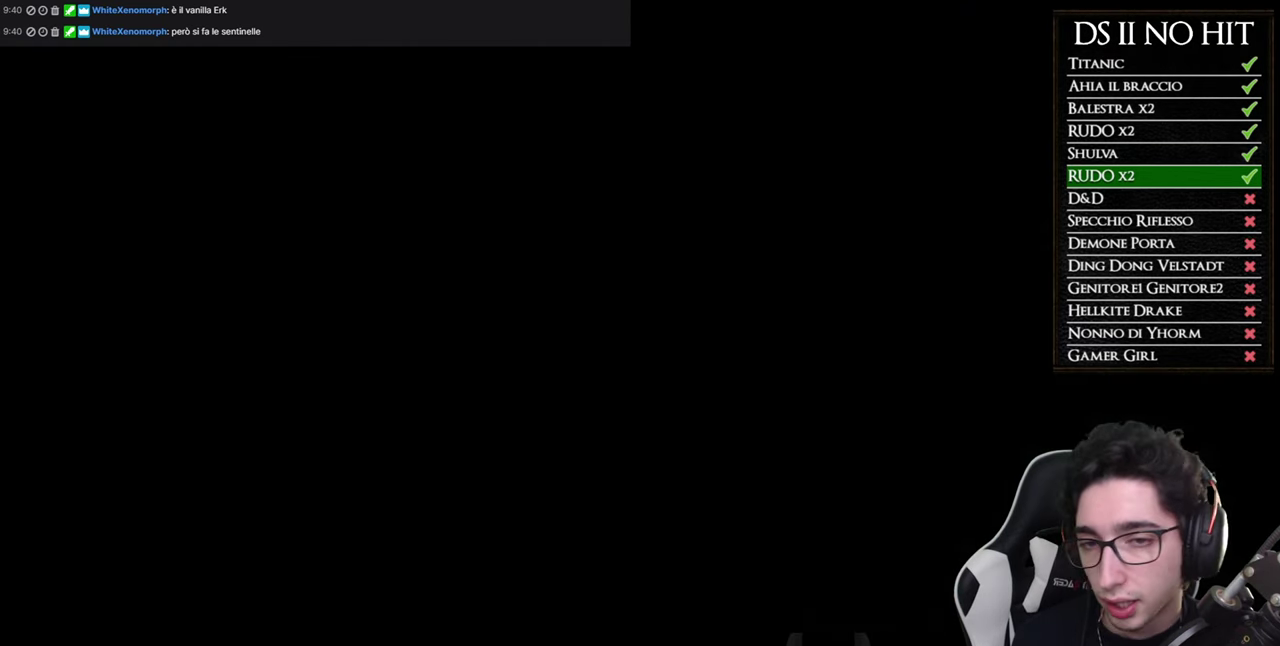
{"buttons": ["B"], "left_stick": "up", "right_stick": "center", "events": [[67, "START", "up"], [300, "B", "down"]]}
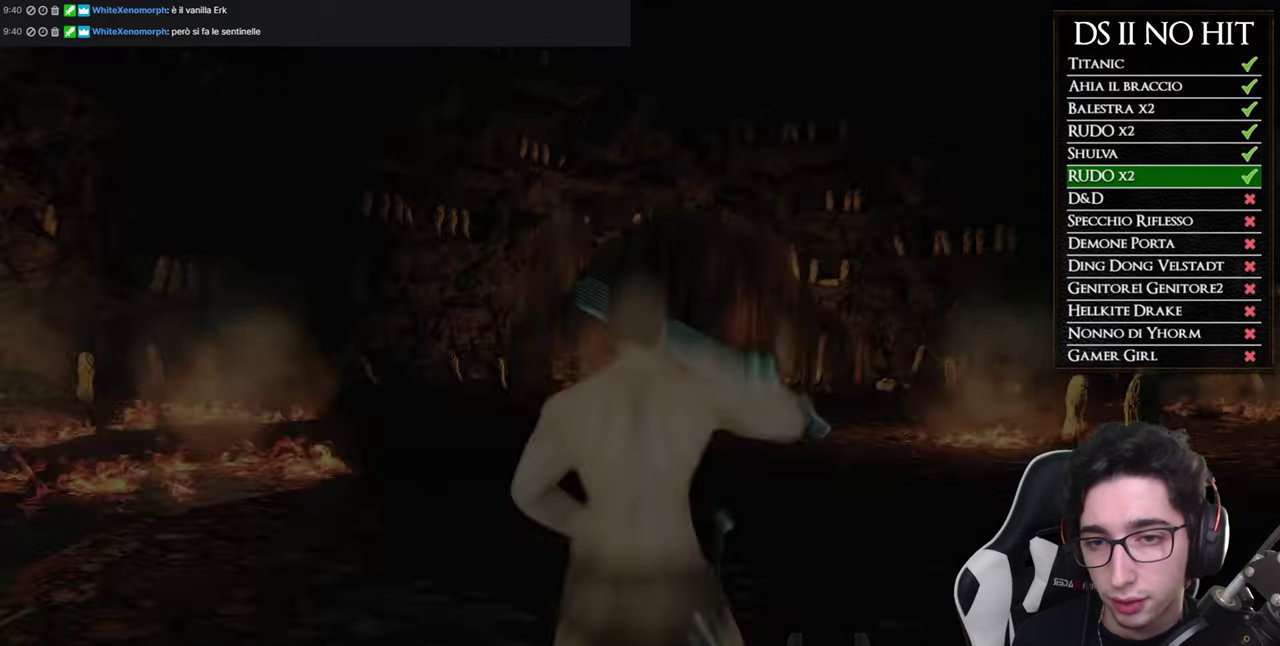
{"buttons": ["B"], "left_stick": "up", "right_stick": "center", "events": []}
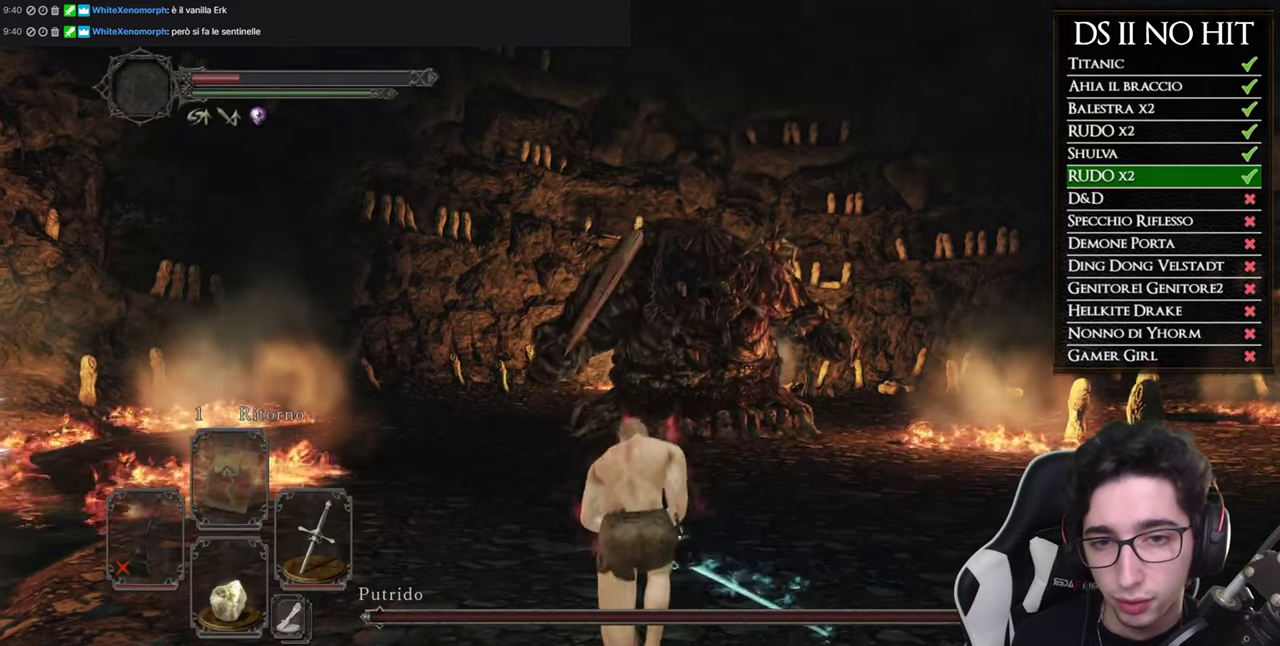
{"buttons": ["B"], "left_stick": "up", "right_stick": "center", "events": []}
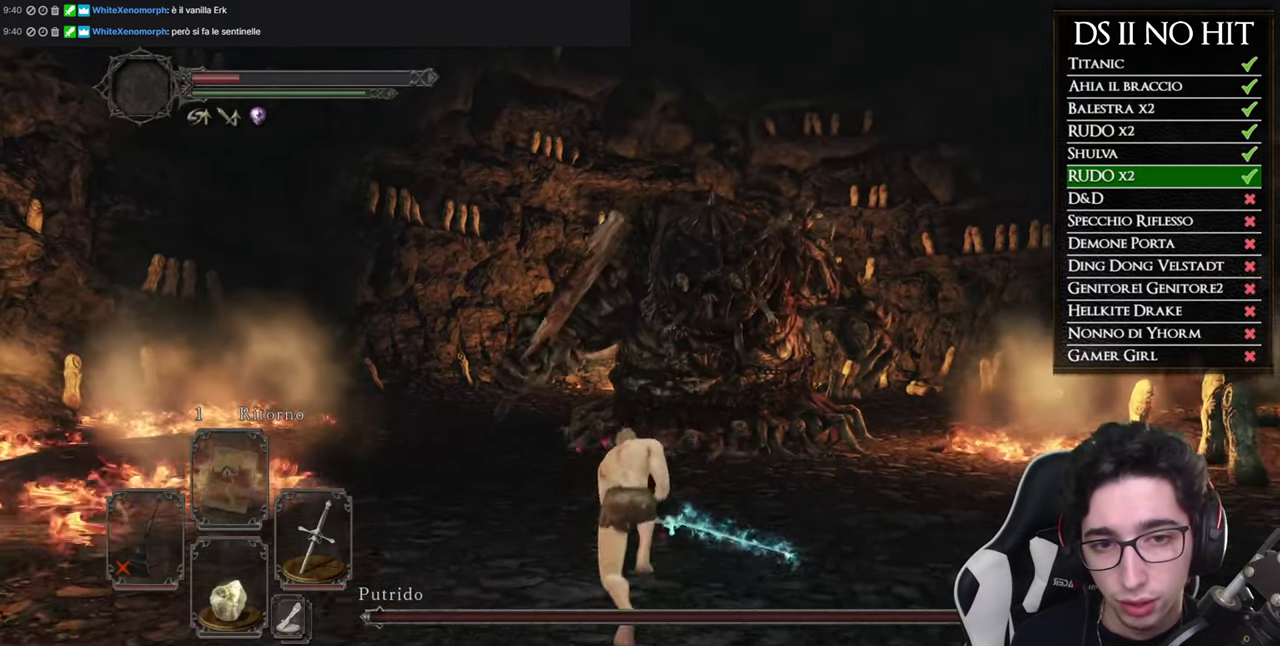
{"buttons": ["B"], "left_stick": "up", "right_stick": "center", "events": []}
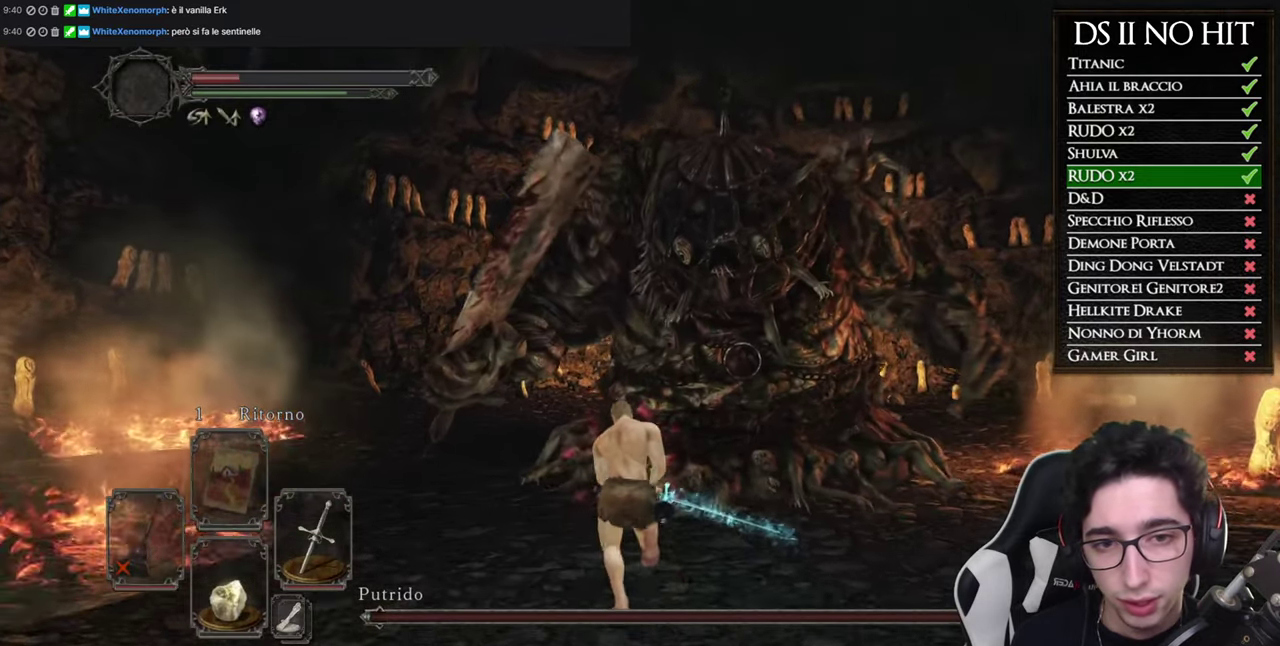
{"buttons": ["B"], "left_stick": "up-left", "right_stick": "center", "events": [[317, "left_stick", "up-left"]]}
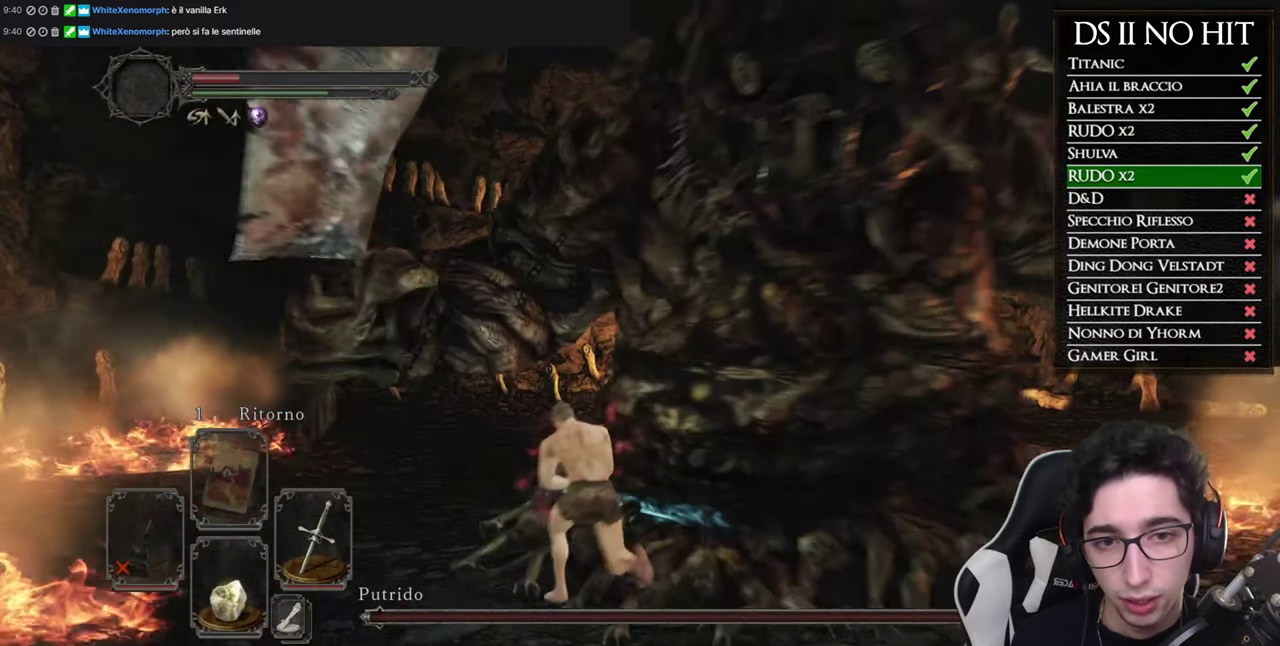
{"buttons": [], "left_stick": "up", "right_stick": "center", "events": [[117, "B", "up"], [184, "left_stick", "up"]]}
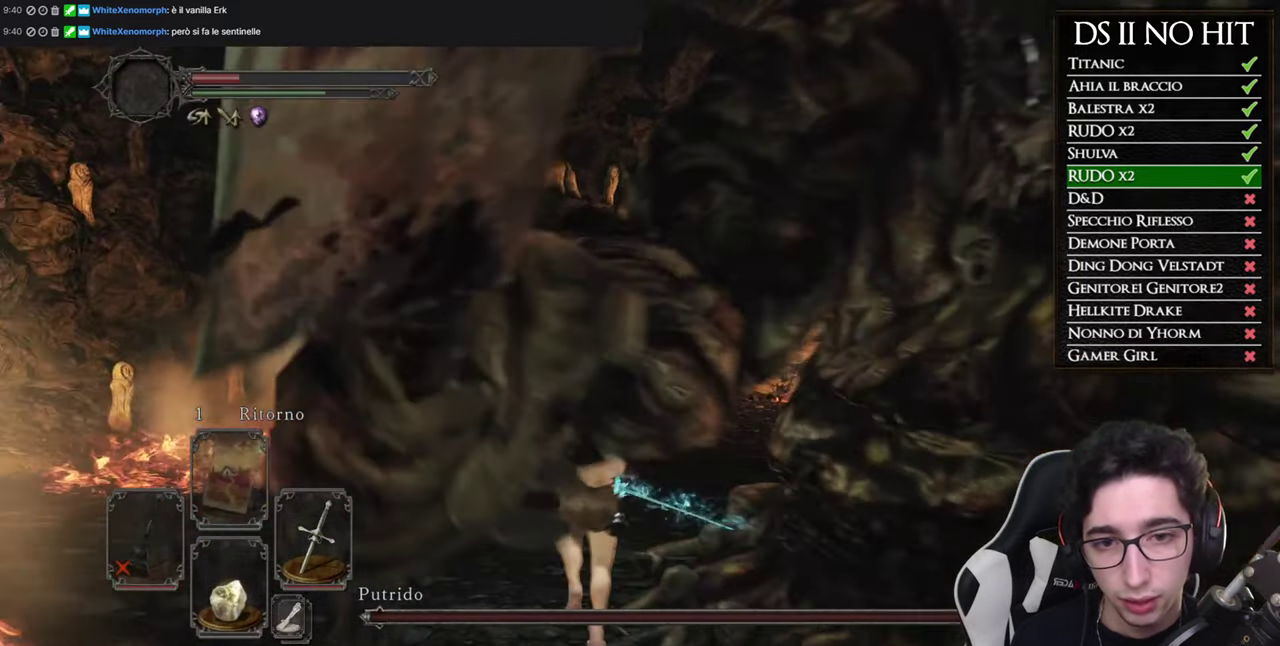
{"buttons": ["B"], "left_stick": "up", "right_stick": "center", "events": [[267, "B", "down"], [384, "B", "up"], [468, "B", "down"]]}
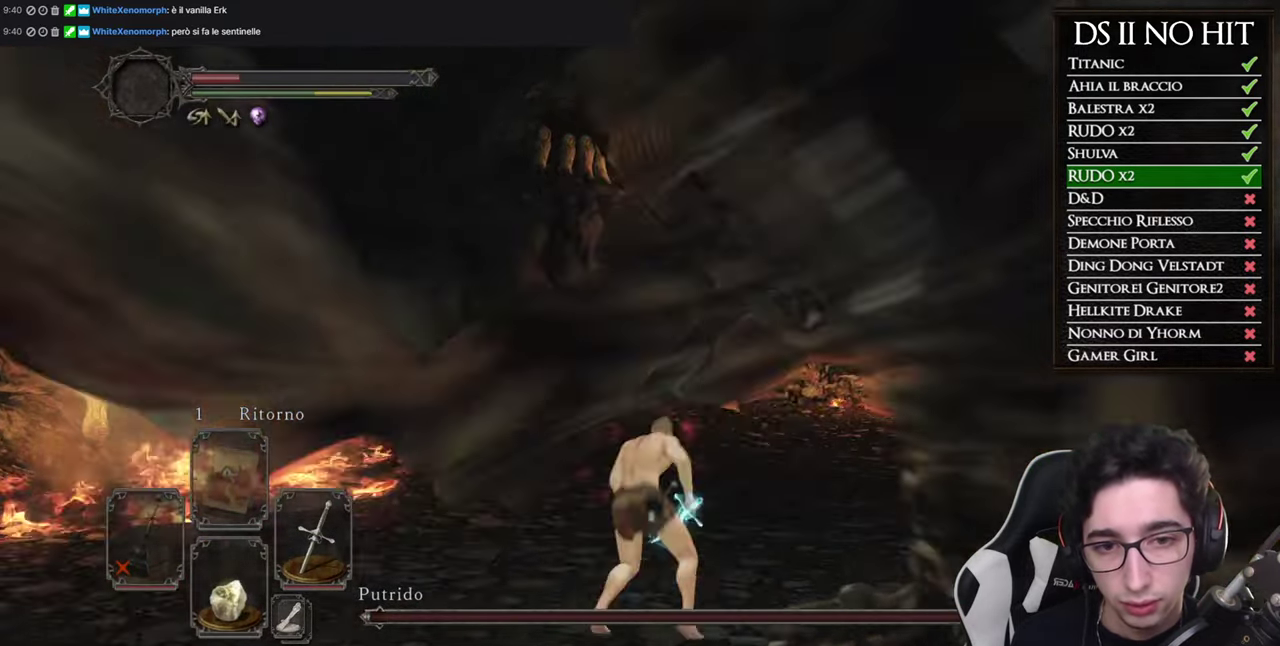
{"buttons": [], "left_stick": "up-right", "right_stick": "right", "events": [[67, "B", "up"], [83, "left_stick", "up-right"], [167, "right_stick", "down-right"], [367, "right_stick", "right"]]}
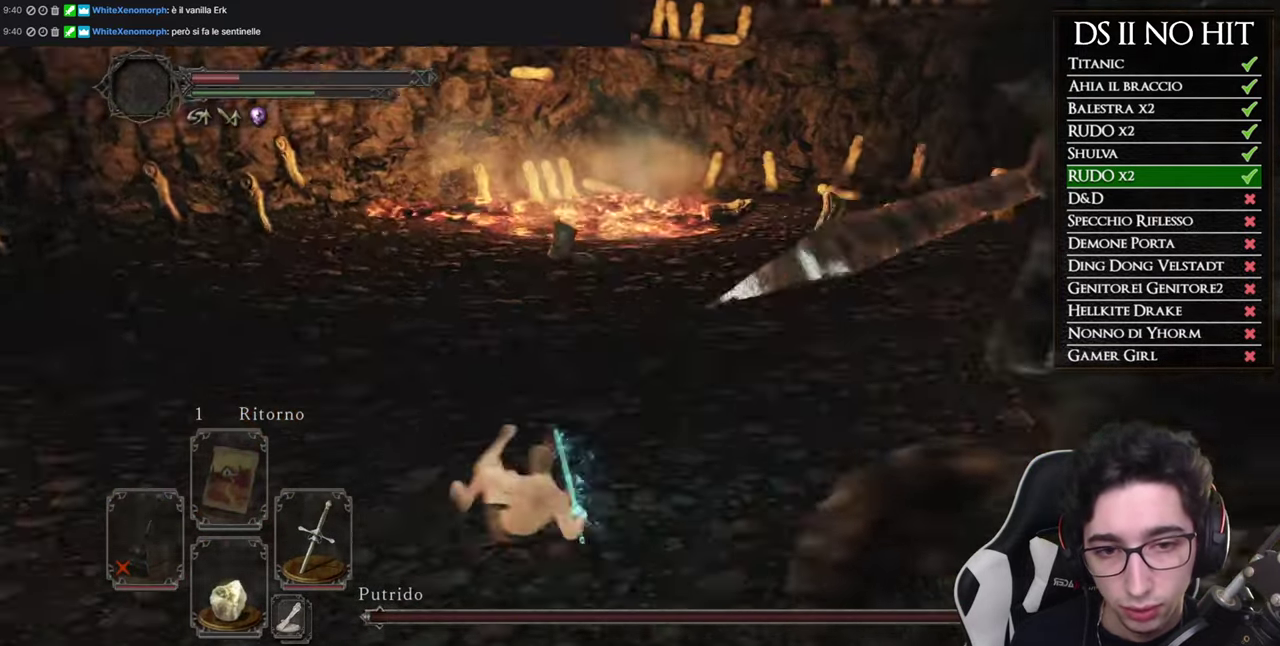
{"buttons": [], "left_stick": "up-right", "right_stick": "right", "events": []}
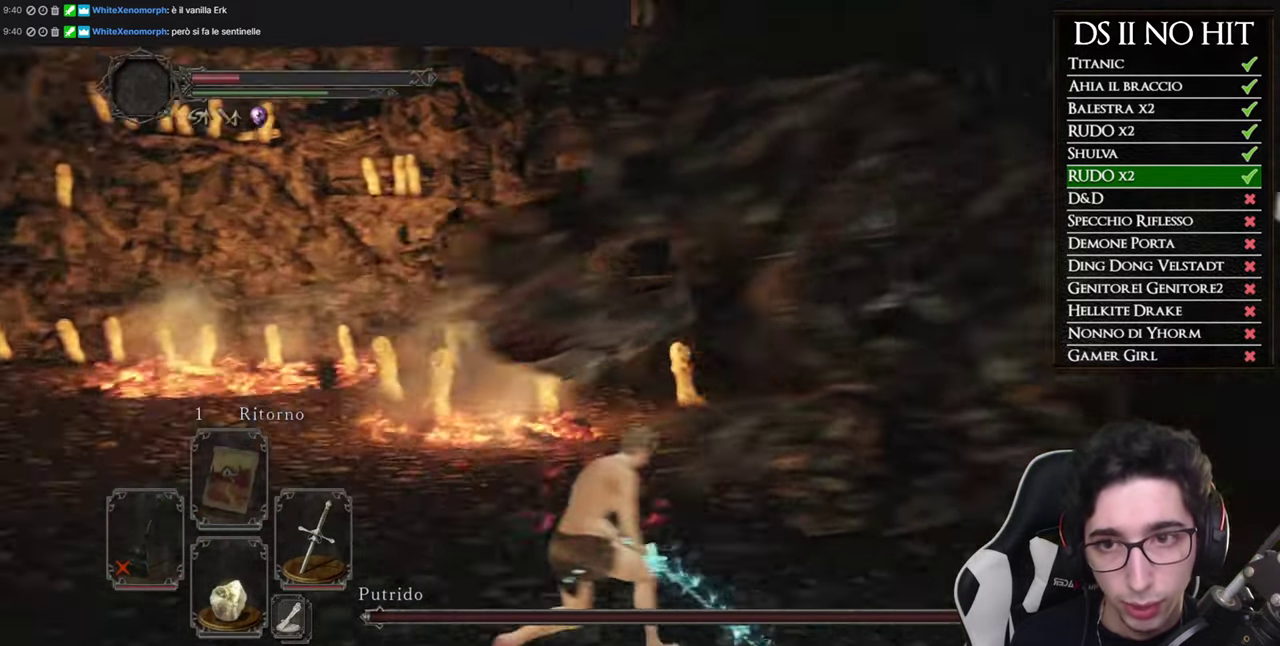
{"buttons": ["R2"], "left_stick": "up", "right_stick": "center", "events": [[83, "left_stick", "up"], [83, "right_stick", "center"], [400, "R2", "down"]]}
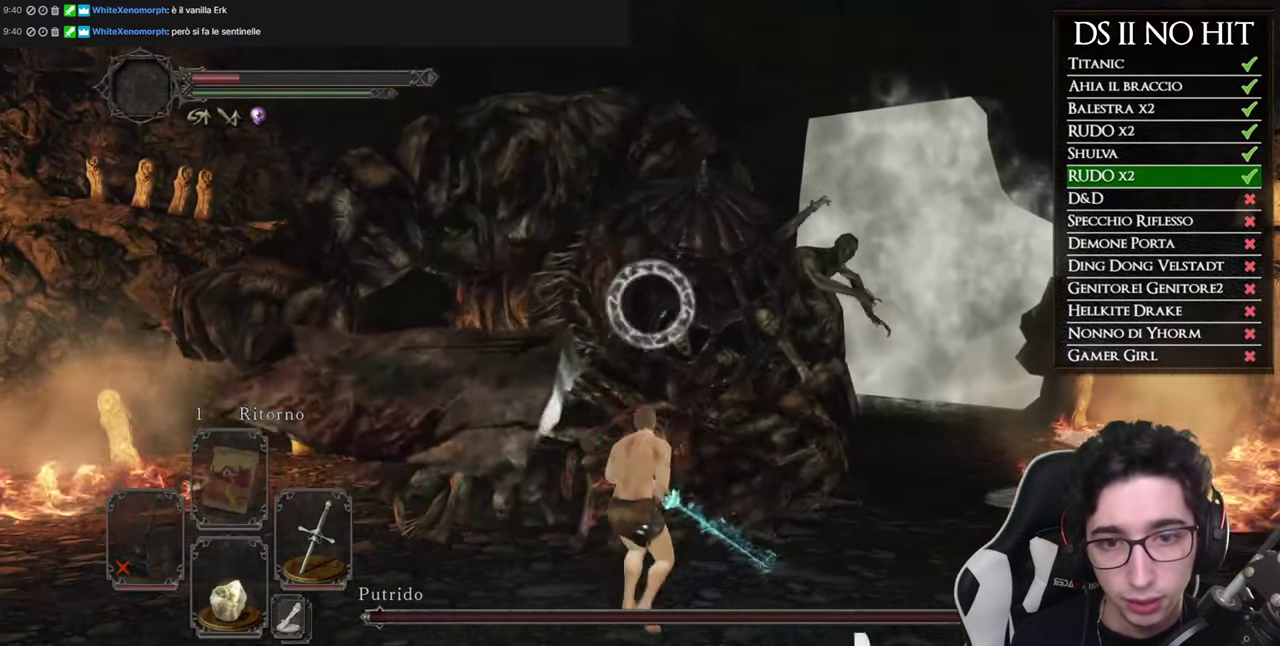
{"buttons": [], "left_stick": "up", "right_stick": "center", "events": [[51, "R2", "up"]]}
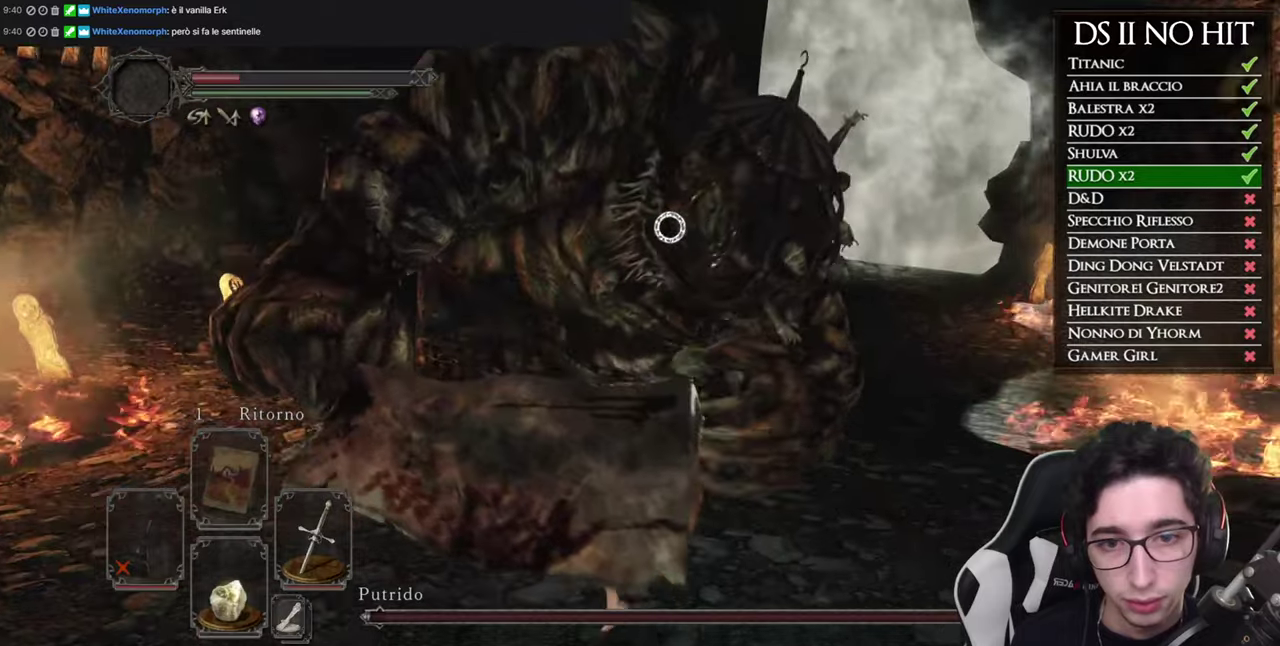
{"buttons": [], "left_stick": "up", "right_stick": "center", "events": []}